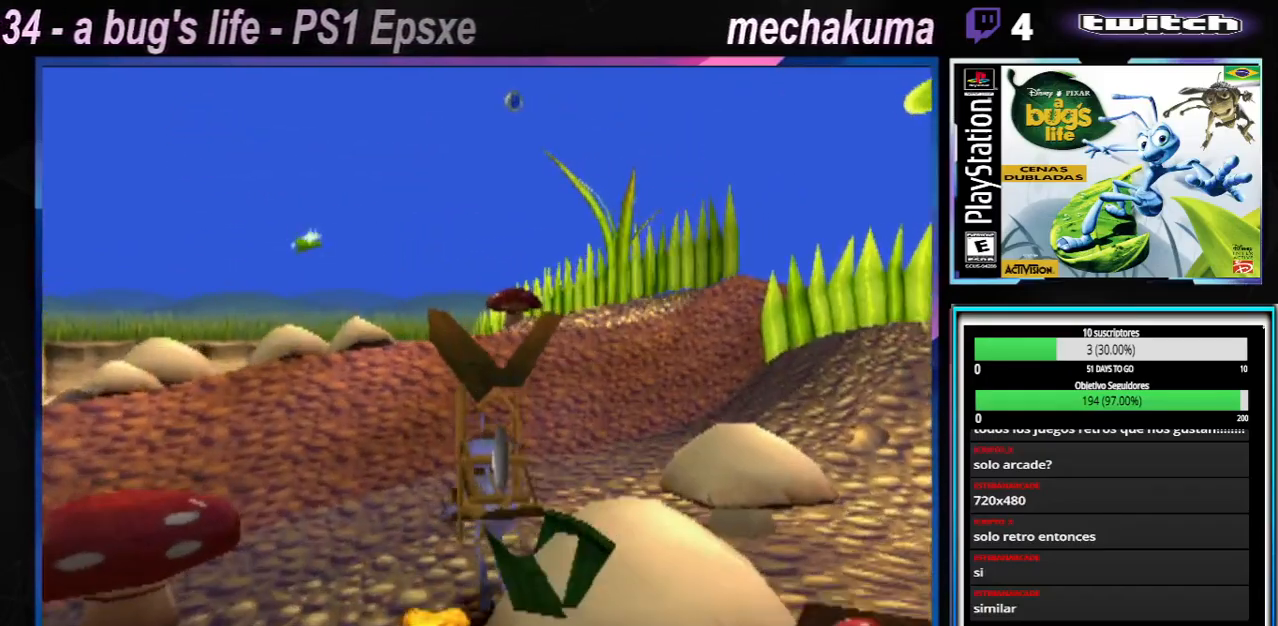
Gameplay with a controller (Xbox layout); each line is a JSON object with the inputs held at the frame after it. "events" lists button and stick changes between this image and that frame as [ms after this image, input, new state], when the widget could be followed in between. Not read: L3 R3.
{"buttons": [], "left_stick": "center", "right_stick": "center", "events": [[117, "left_stick", "center"]]}
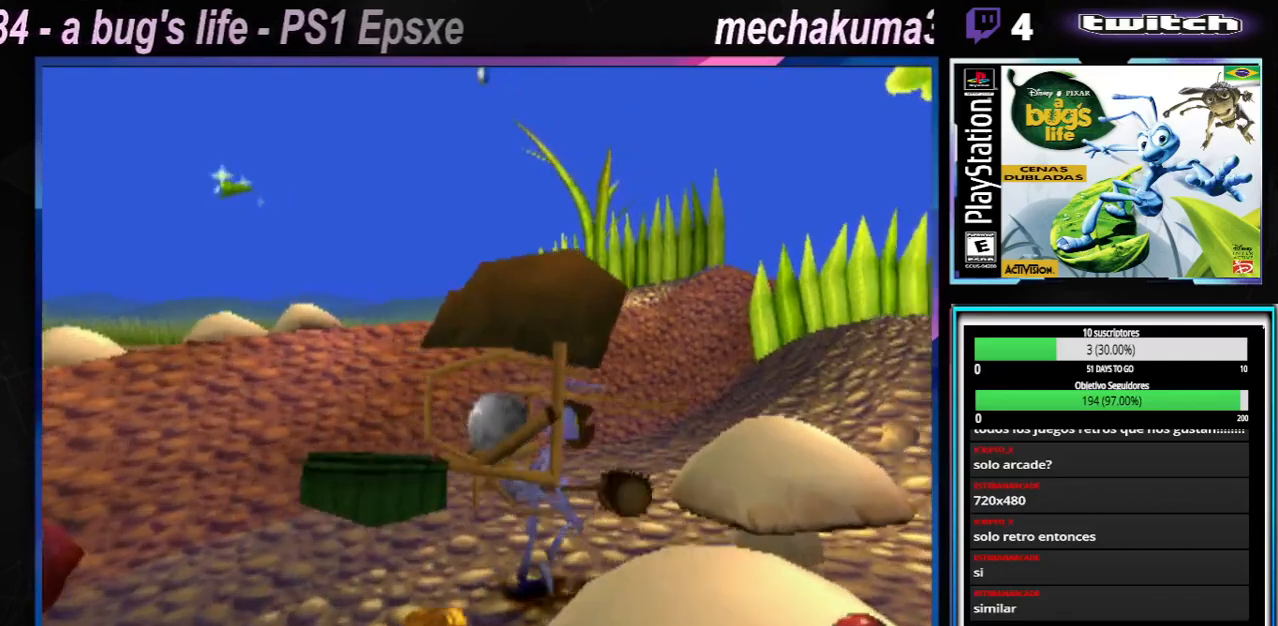
{"buttons": [], "left_stick": "center", "right_stick": "center", "events": []}
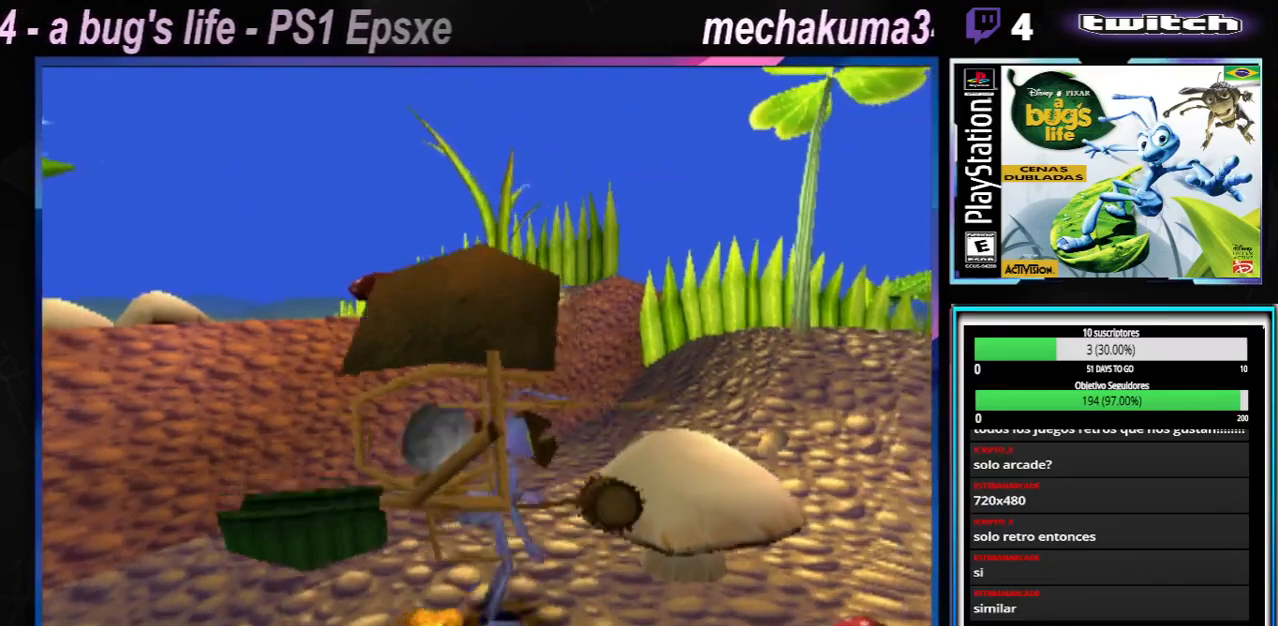
{"buttons": [], "left_stick": "up-left", "right_stick": "center", "events": [[151, "left_stick", "up-left"]]}
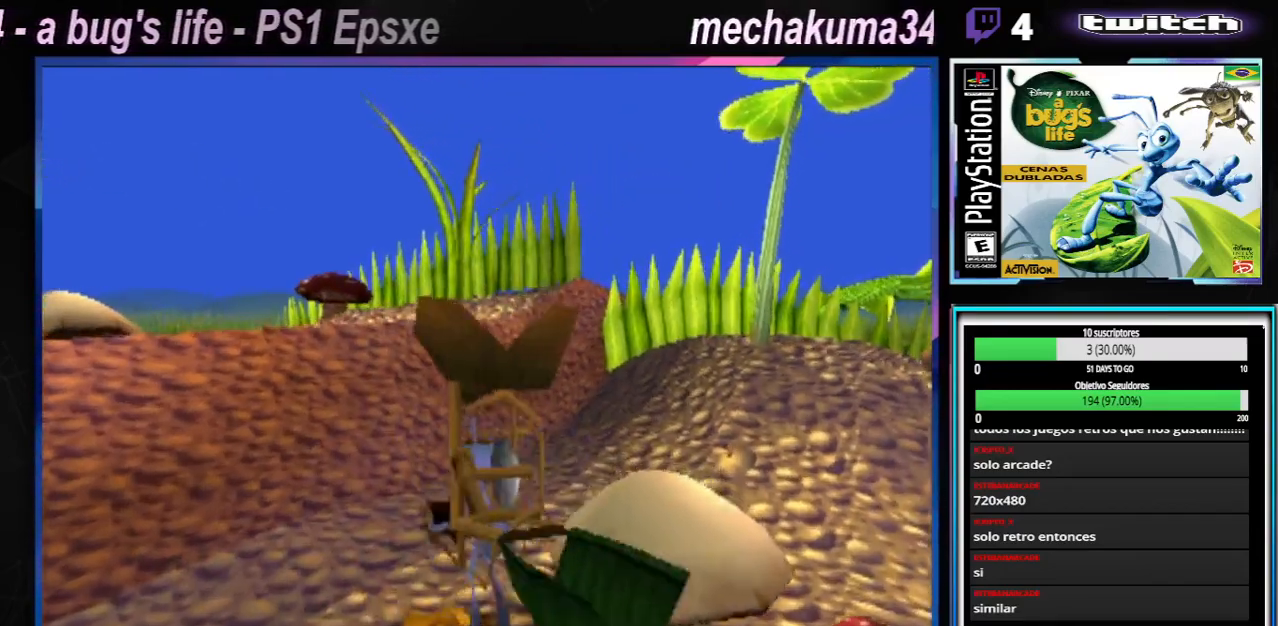
{"buttons": [], "left_stick": "up-left", "right_stick": "center", "events": []}
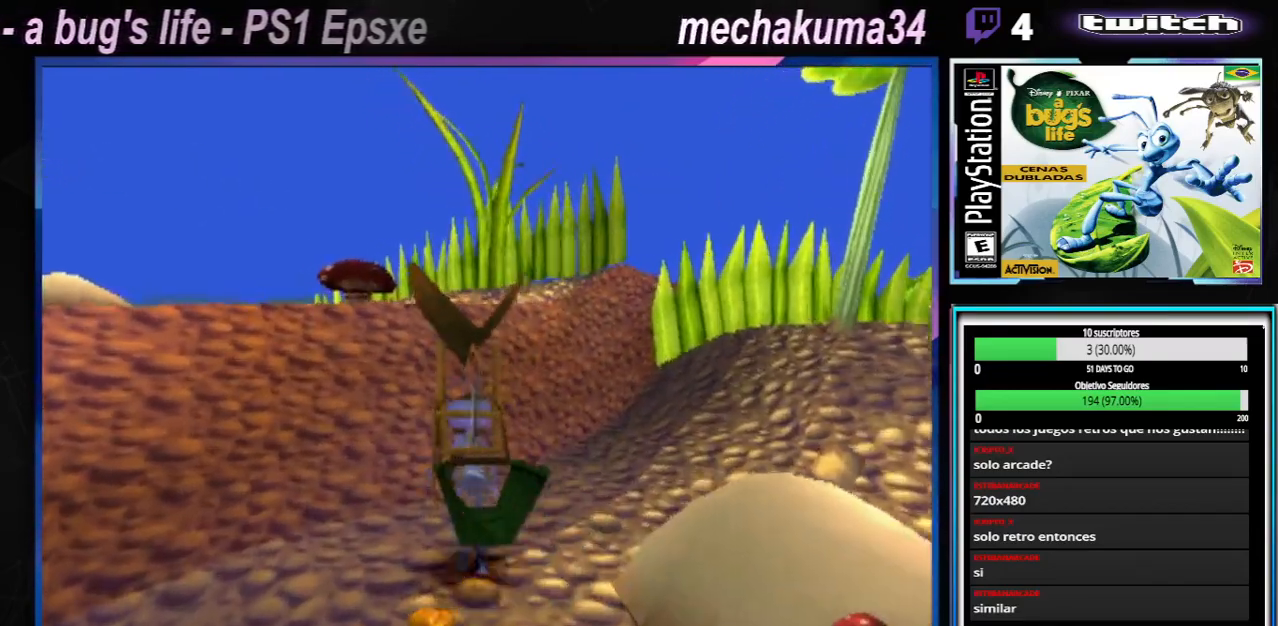
{"buttons": ["A"], "left_stick": "up-left", "right_stick": "center", "events": [[484, "A", "down"]]}